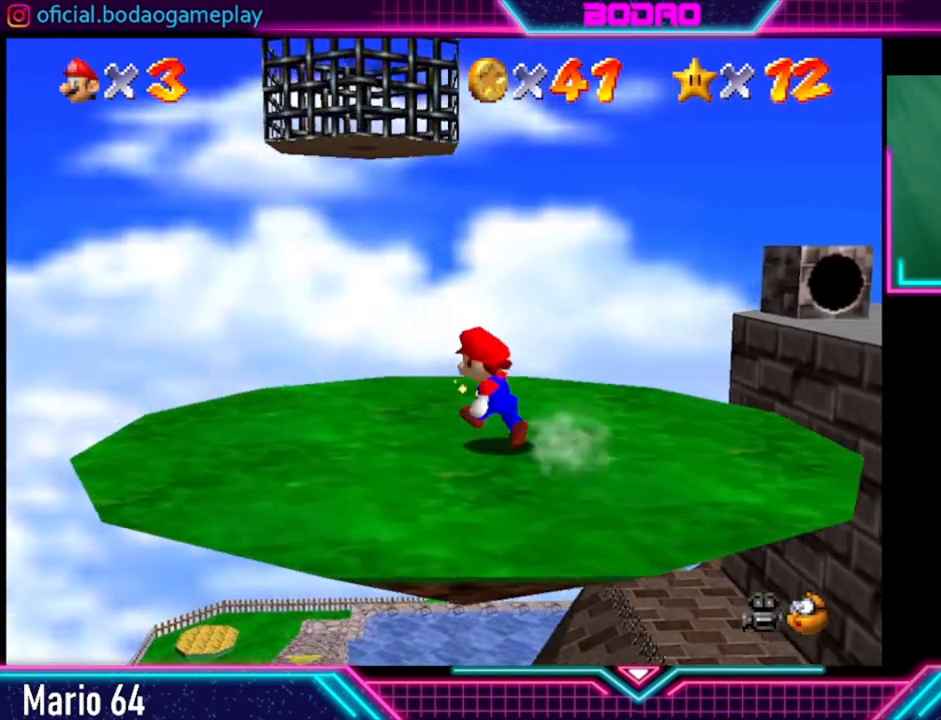
Gameplay with a controller (Xbox layout); each line is a JSON object with the inputs held at the frame after it. "events" lists button and stick changes between this image and that frame as [ms after this image, input, new state], when the widget could be followed in between. Not read: L3 R3.
{"buttons": [], "left_stick": "center", "right_stick": "center", "events": []}
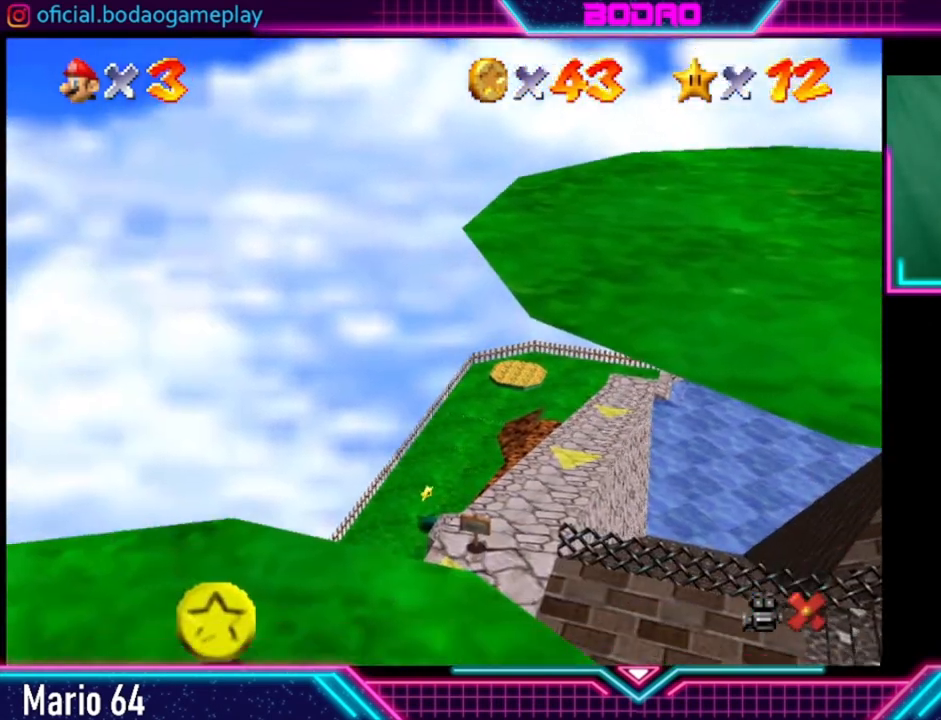
{"buttons": [], "left_stick": "center", "right_stick": "center", "events": []}
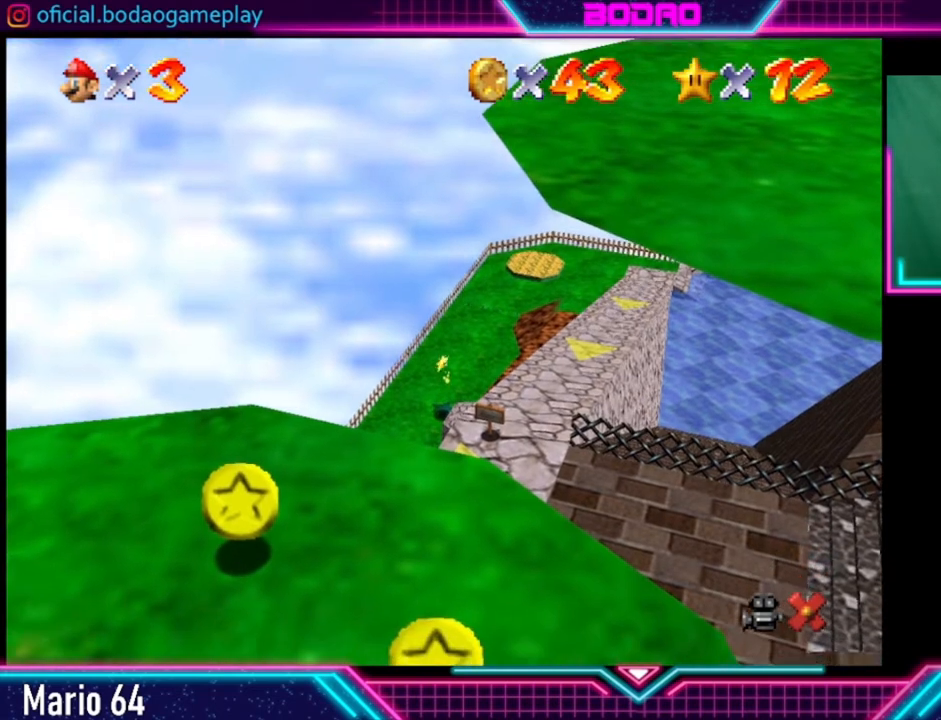
{"buttons": [], "left_stick": "center", "right_stick": "center", "events": []}
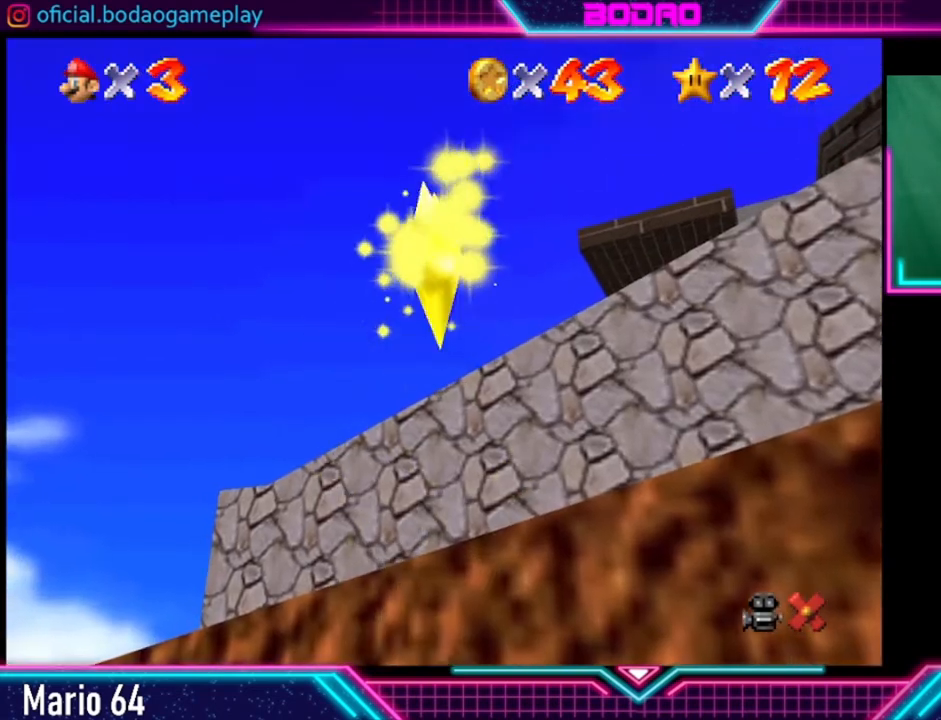
{"buttons": [], "left_stick": "center", "right_stick": "center", "events": []}
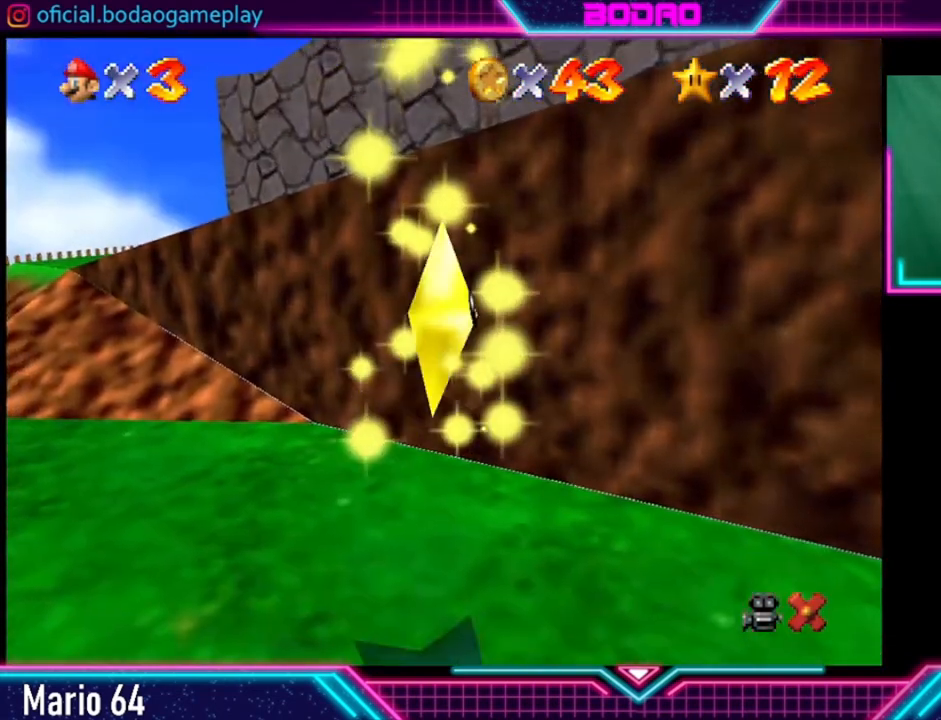
{"buttons": [], "left_stick": "center", "right_stick": "center", "events": []}
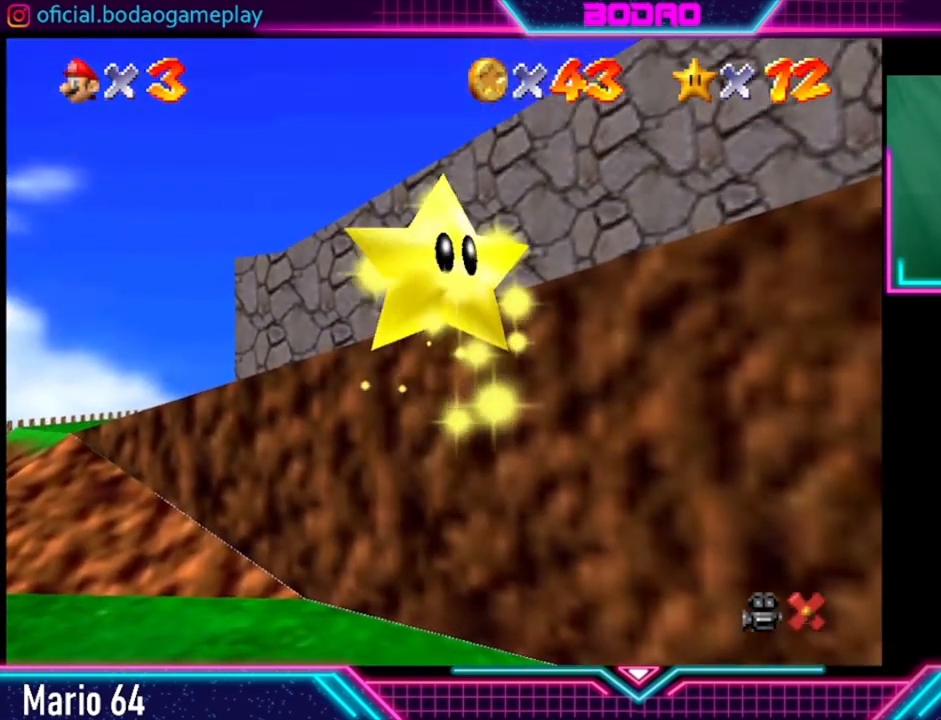
{"buttons": [], "left_stick": "center", "right_stick": "center", "events": []}
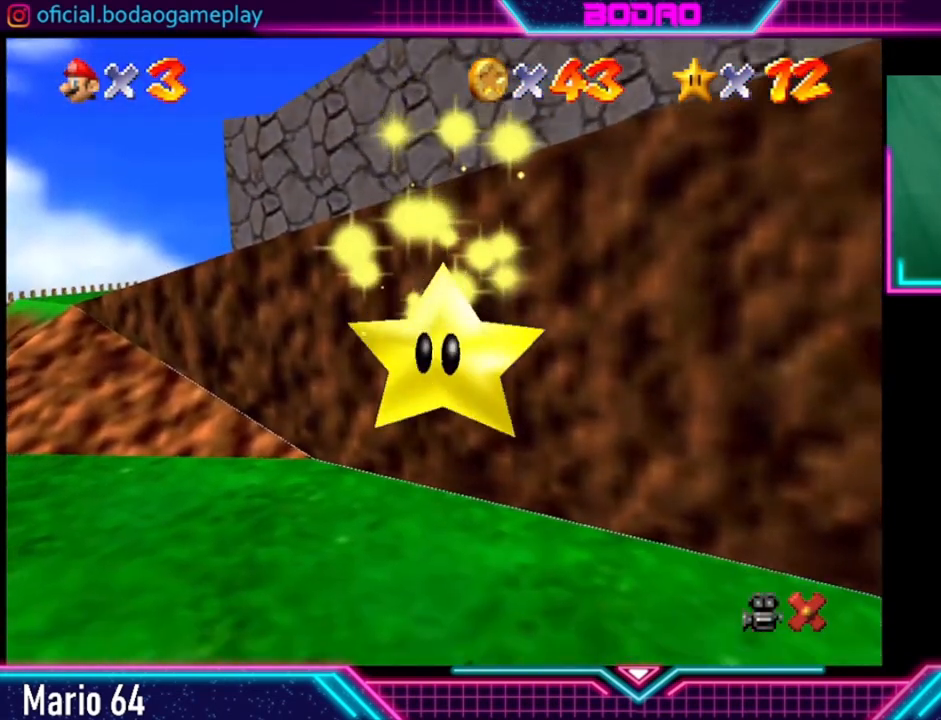
{"buttons": [], "left_stick": "center", "right_stick": "center", "events": []}
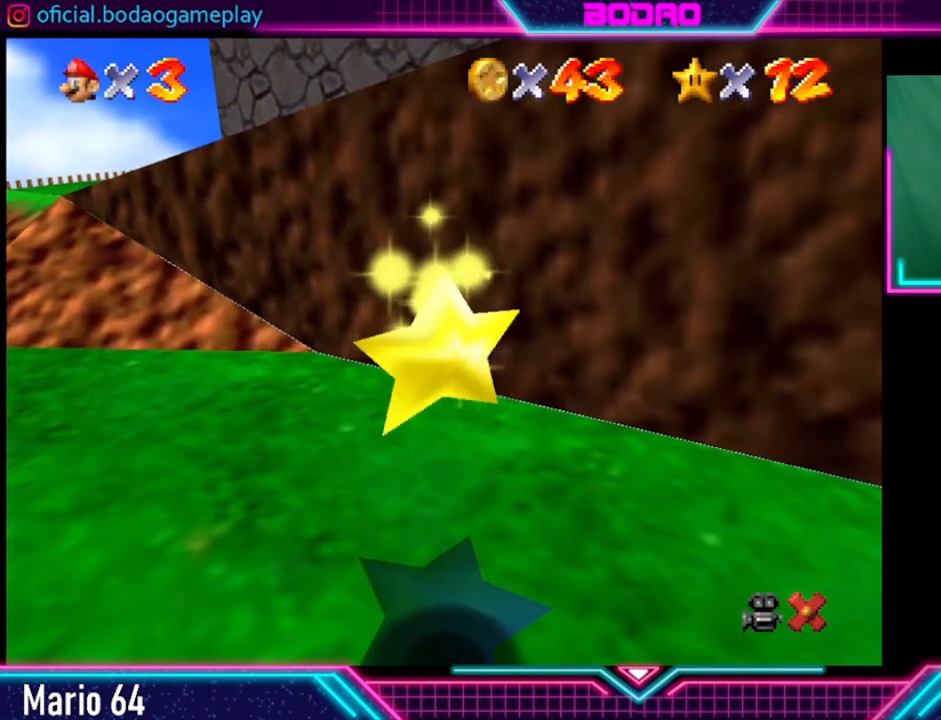
{"buttons": [], "left_stick": "center", "right_stick": "center", "events": []}
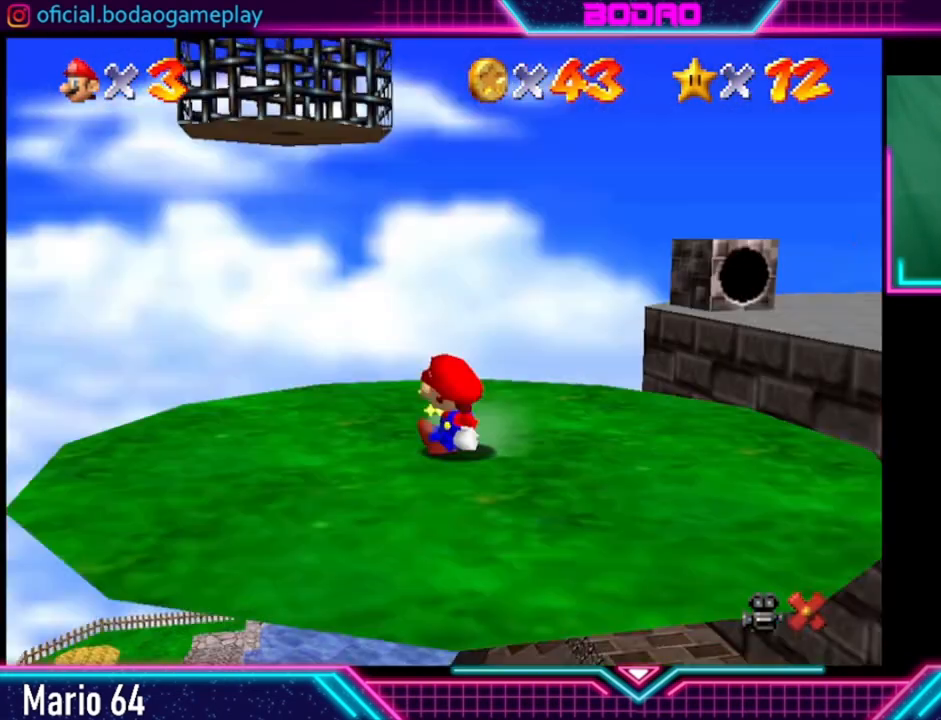
{"buttons": [], "left_stick": "center", "right_stick": "center", "events": []}
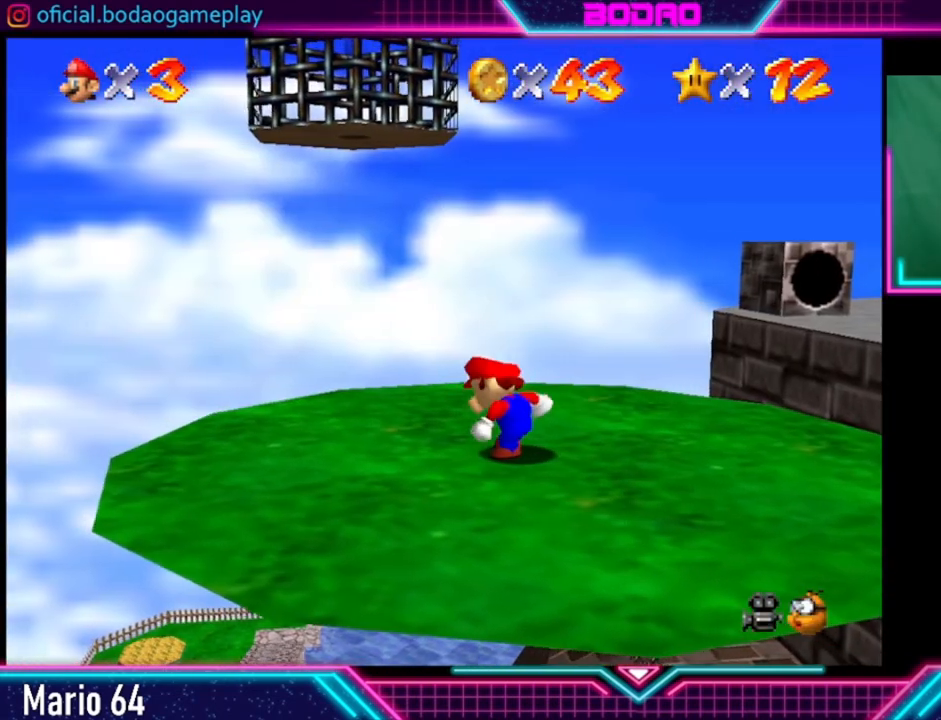
{"buttons": [], "left_stick": "center", "right_stick": "center", "events": []}
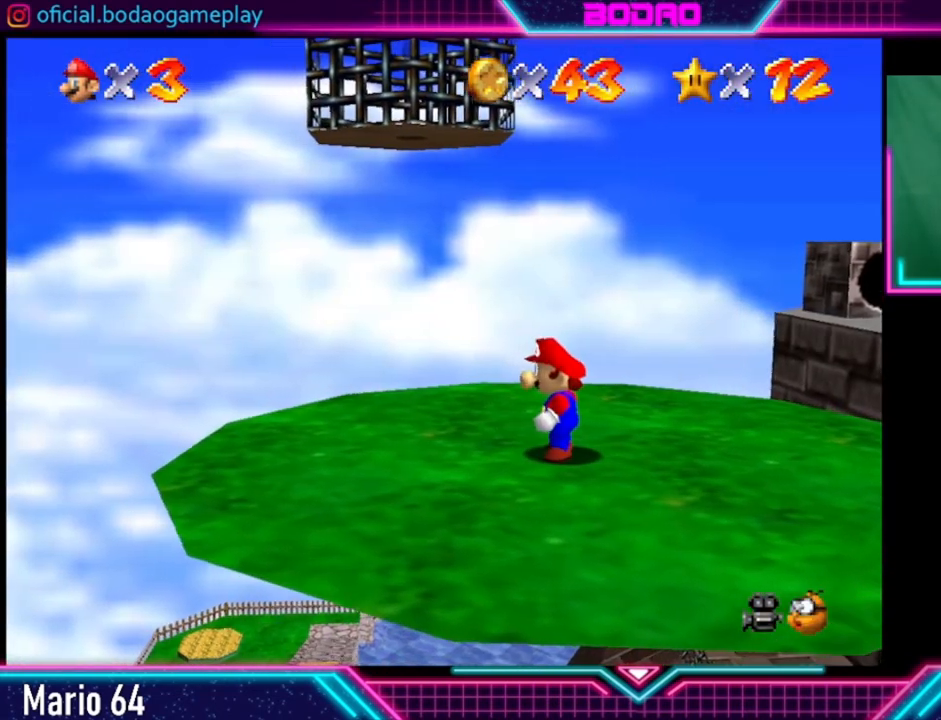
{"buttons": [], "left_stick": "up", "right_stick": "center", "events": [[200, "left_stick", "up"]]}
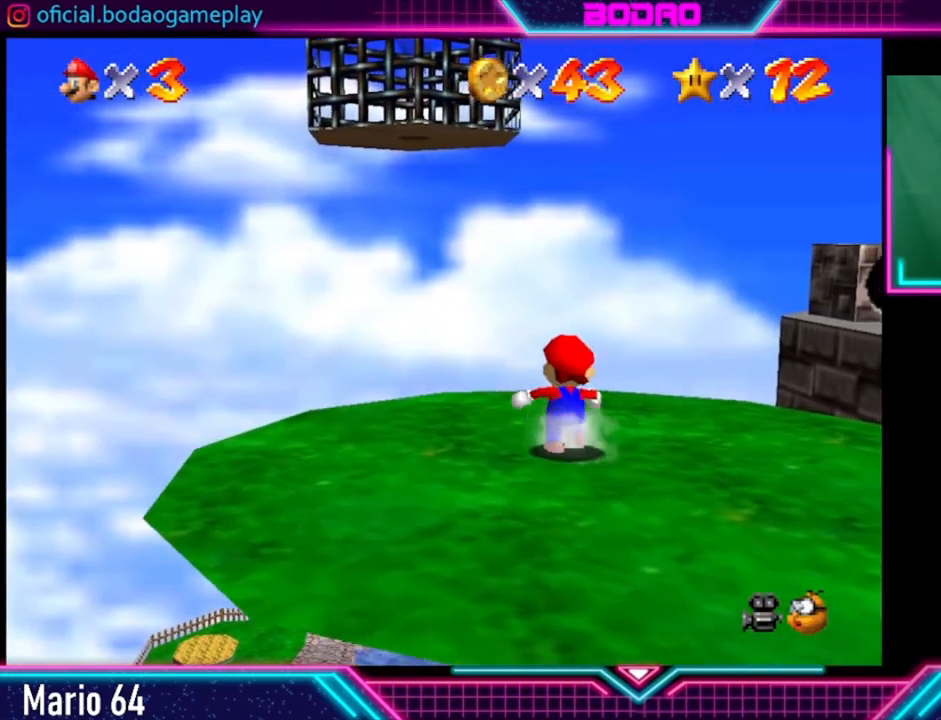
{"buttons": [], "left_stick": "up", "right_stick": "center", "events": []}
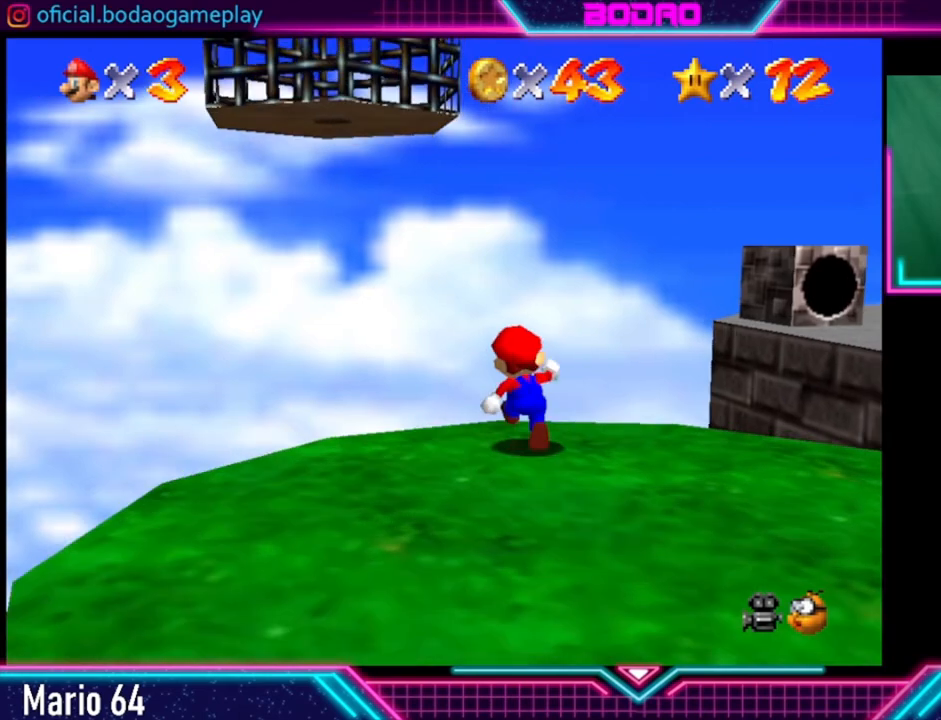
{"buttons": [], "left_stick": "up", "right_stick": "center", "events": [[40, "A", "down"], [320, "A", "up"]]}
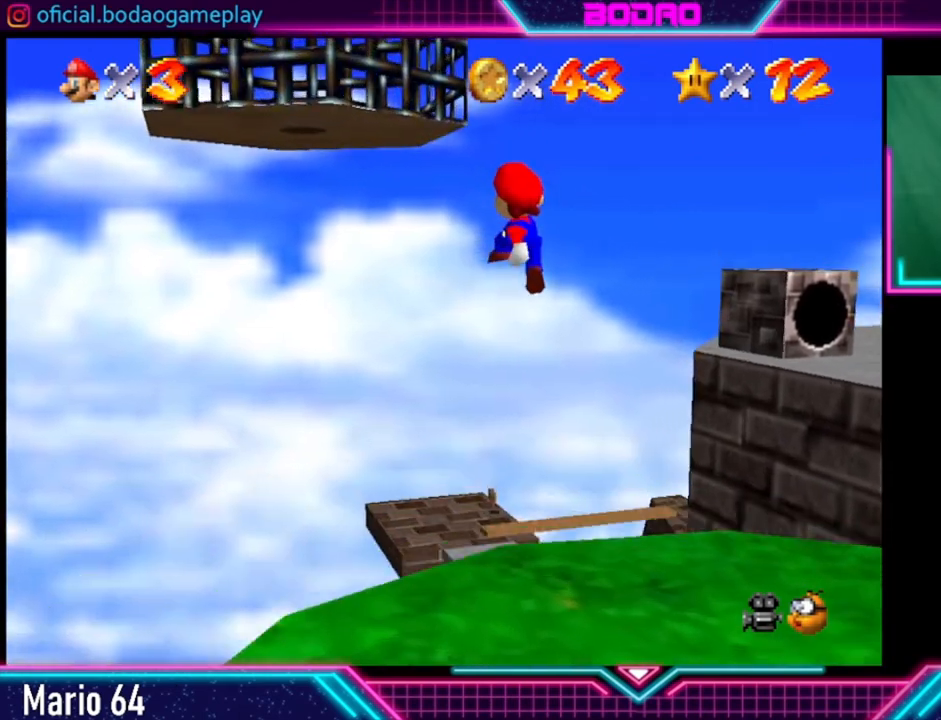
{"buttons": [], "left_stick": "up-left", "right_stick": "center", "events": [[480, "left_stick", "up-left"]]}
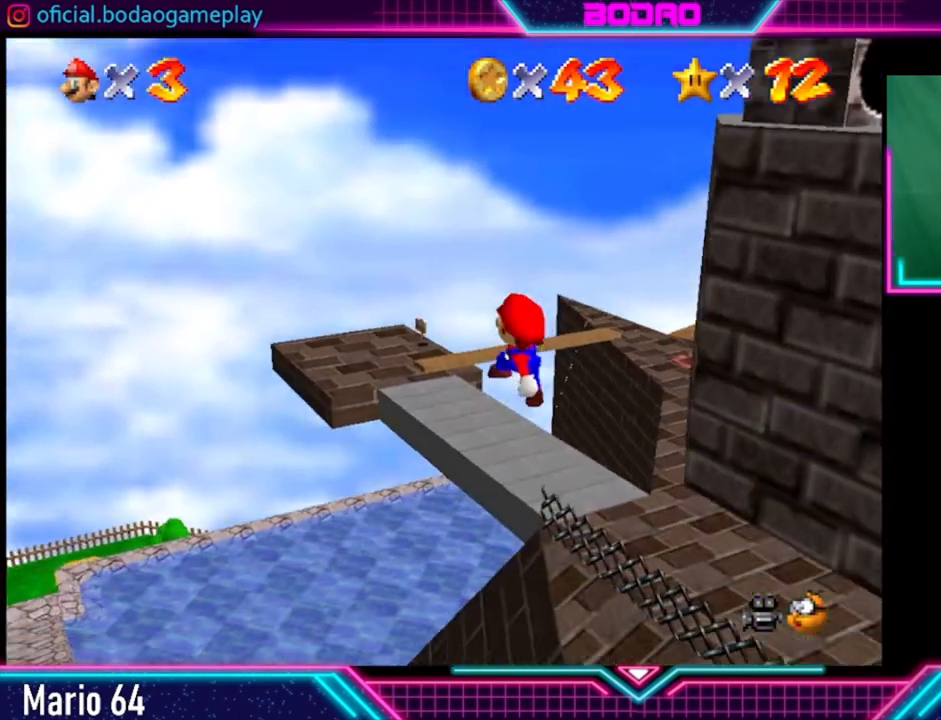
{"buttons": [], "left_stick": "up-left", "right_stick": "center", "events": []}
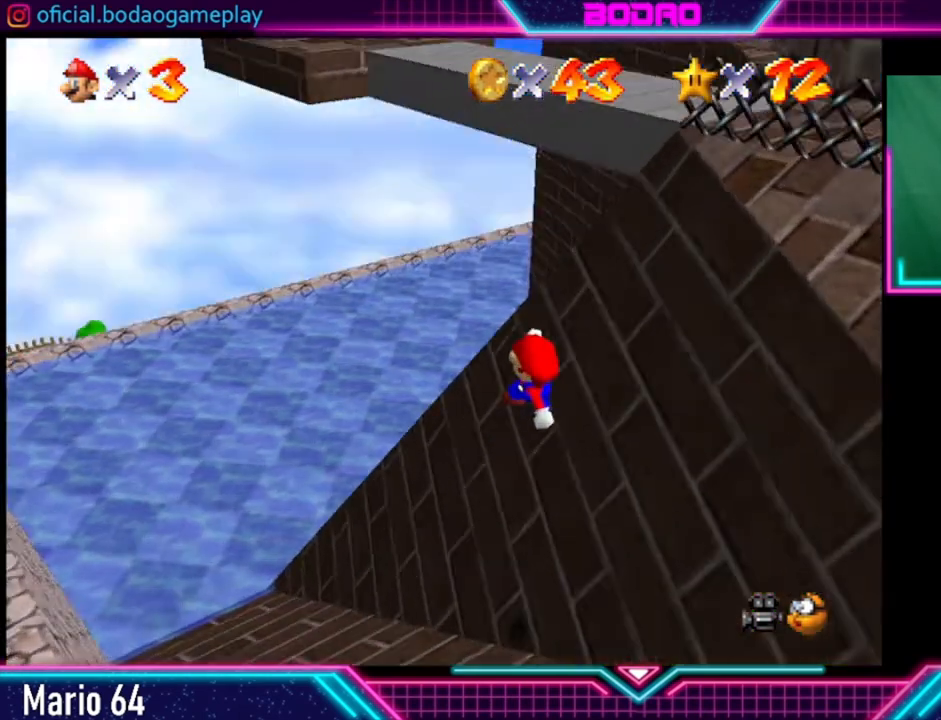
{"buttons": [], "left_stick": "up-left", "right_stick": "center", "events": []}
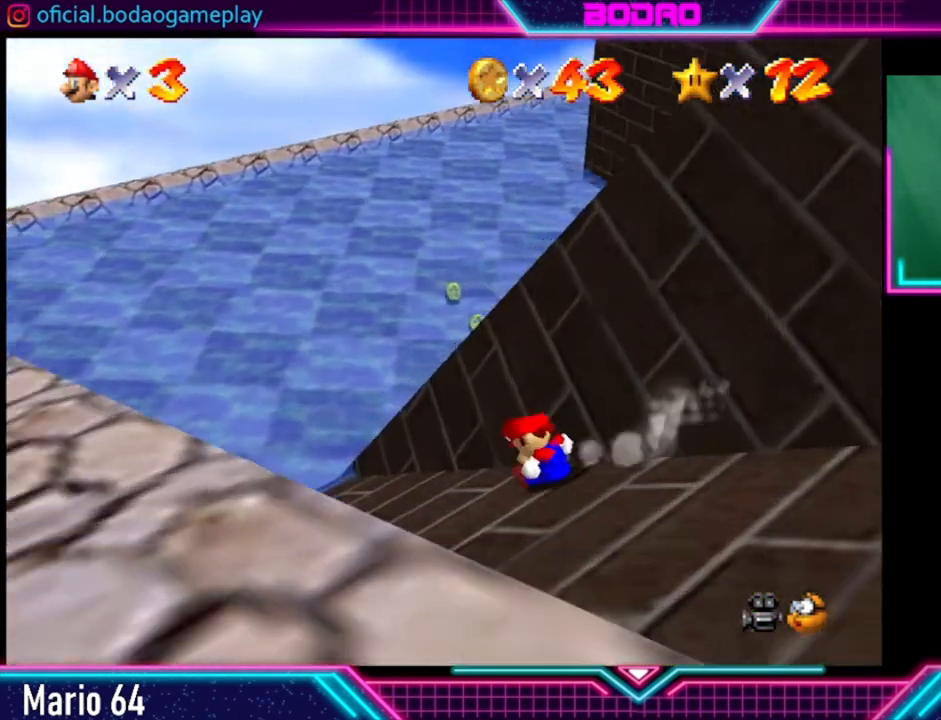
{"buttons": [], "left_stick": "up", "right_stick": "center", "events": [[440, "left_stick", "up"]]}
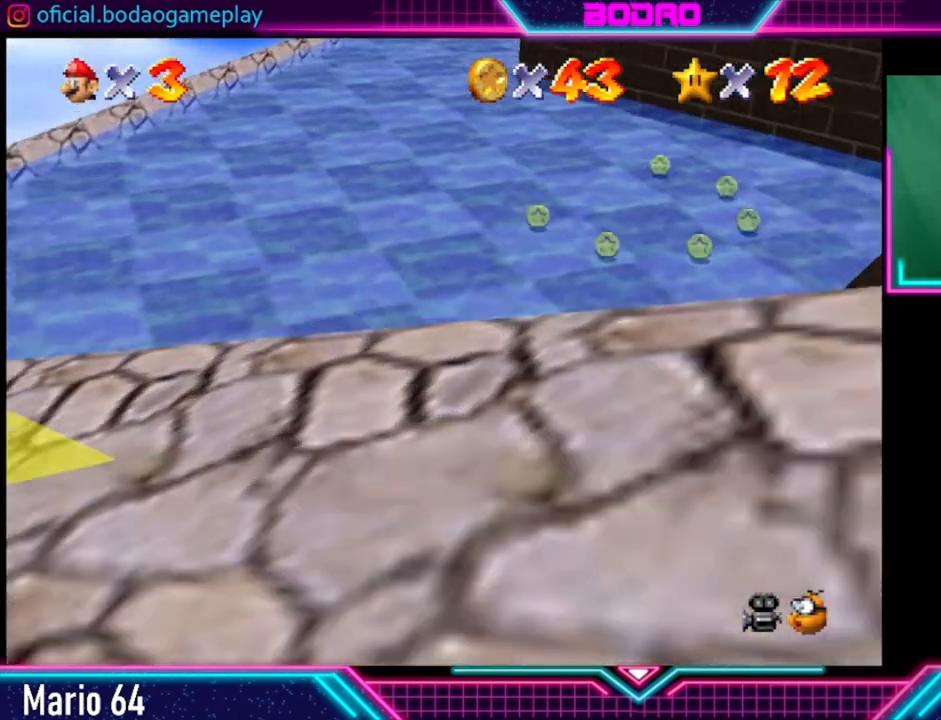
{"buttons": [], "left_stick": "down-left", "right_stick": "center", "events": [[240, "X", "down"], [280, "left_stick", "up-right"], [360, "X", "up"], [520, "left_stick", "down-left"]]}
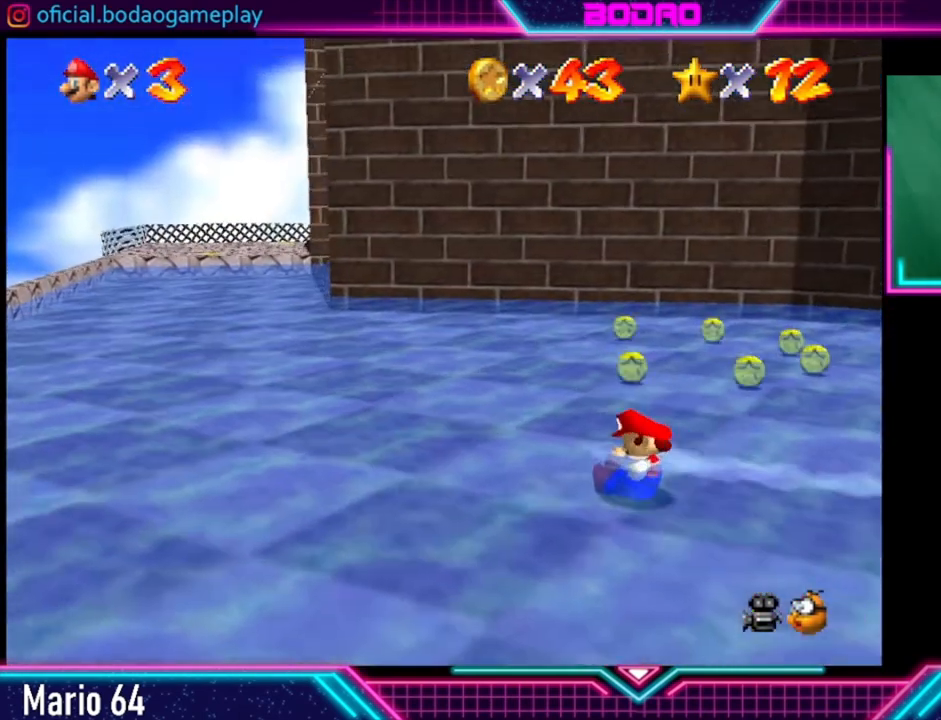
{"buttons": [], "left_stick": "up-left", "right_stick": "center", "events": [[320, "A", "down"], [320, "left_stick", "left"], [400, "X", "down"], [440, "X", "up"], [440, "left_stick", "up-left"], [480, "A", "up"]]}
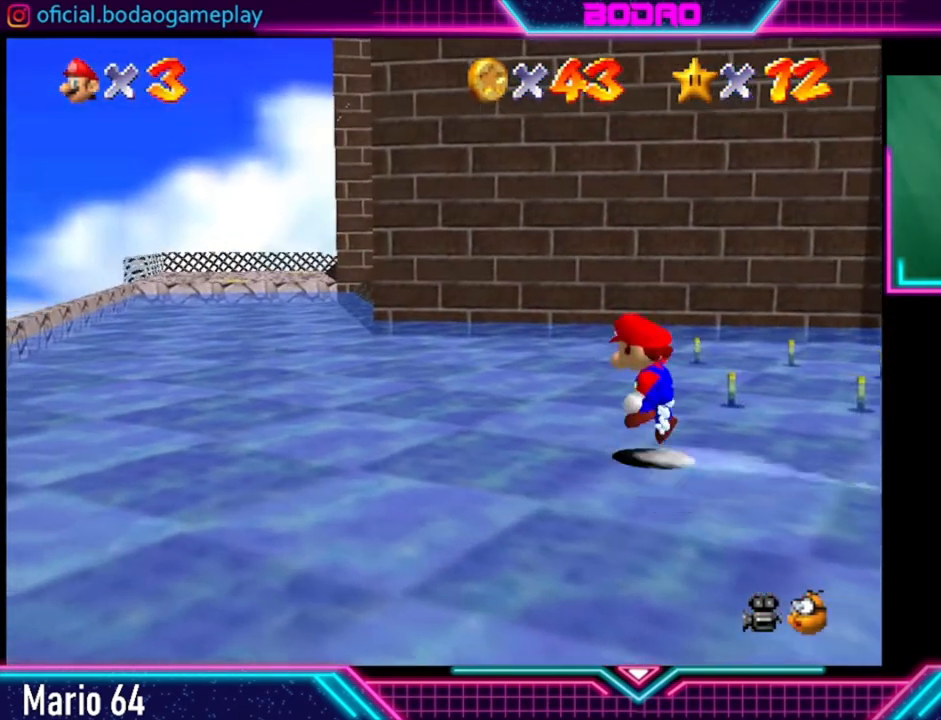
{"buttons": [], "left_stick": "up-left", "right_stick": "center", "events": []}
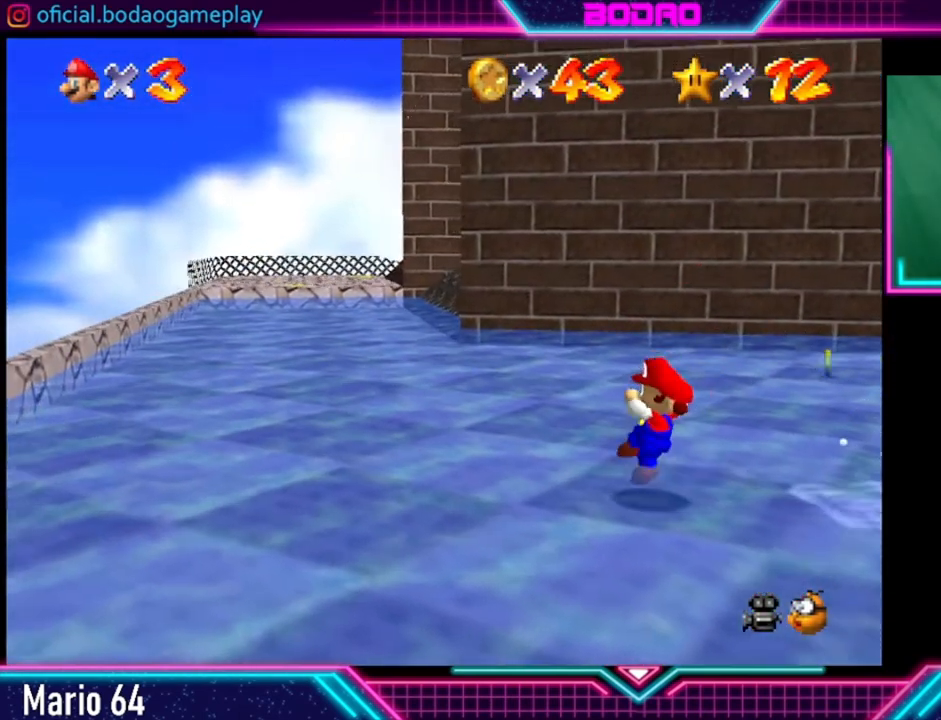
{"buttons": [], "left_stick": "up-left", "right_stick": "center", "events": []}
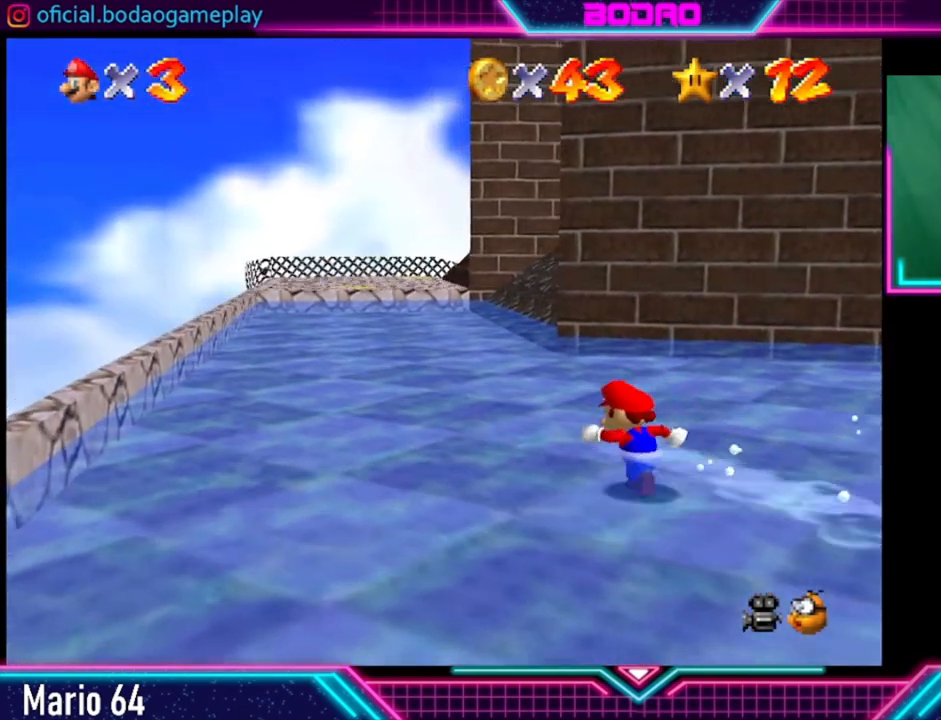
{"buttons": [], "left_stick": "up-left", "right_stick": "center", "events": []}
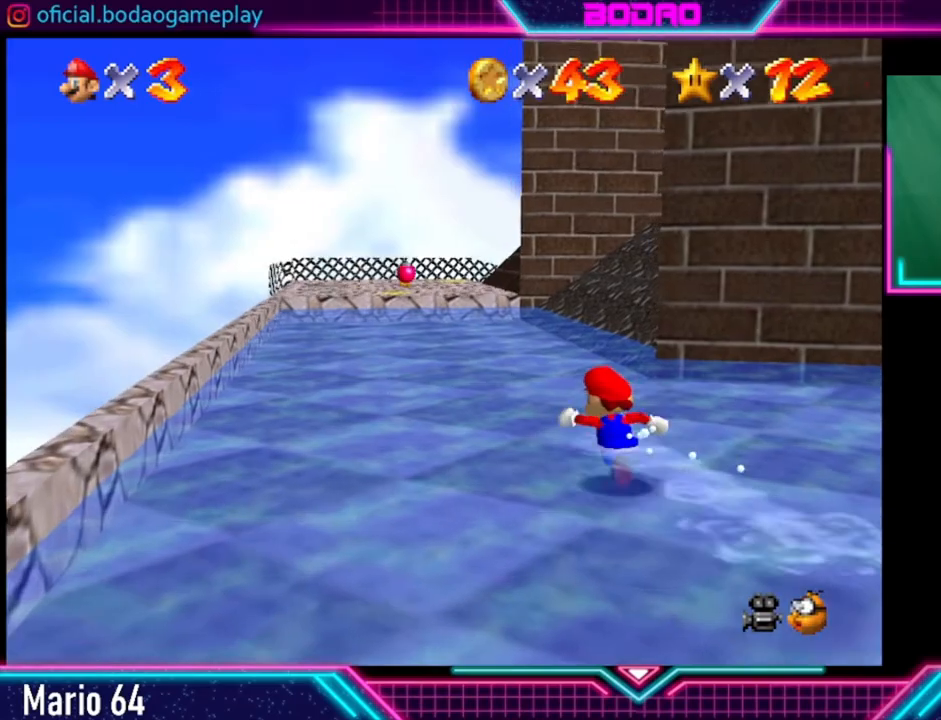
{"buttons": [], "left_stick": "up", "right_stick": "center", "events": [[400, "left_stick", "up"]]}
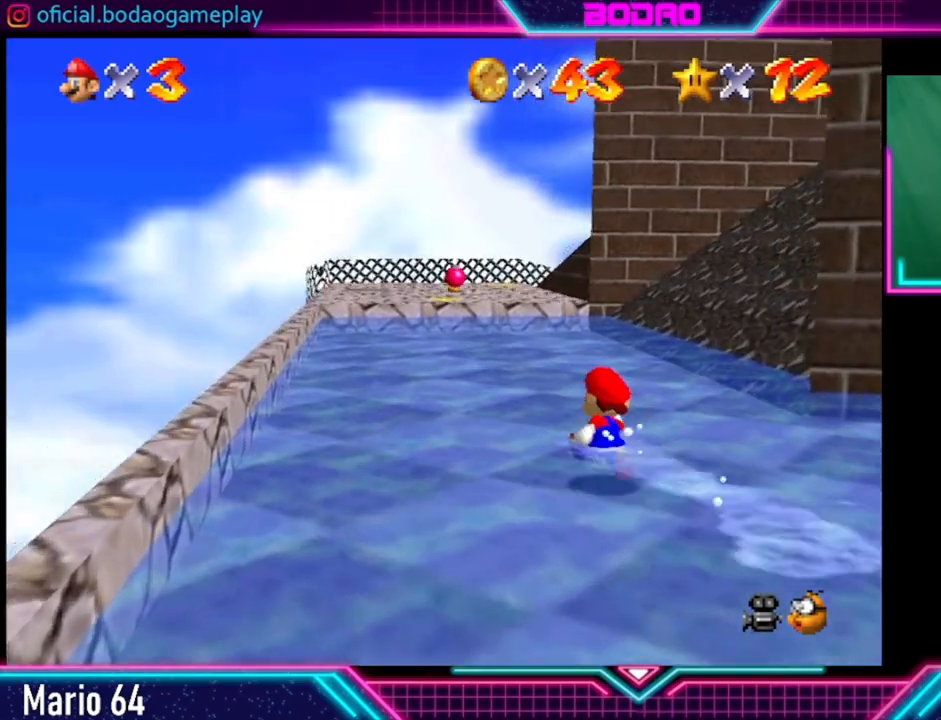
{"buttons": [], "left_stick": "up-left", "right_stick": "center", "events": [[520, "left_stick", "up-left"]]}
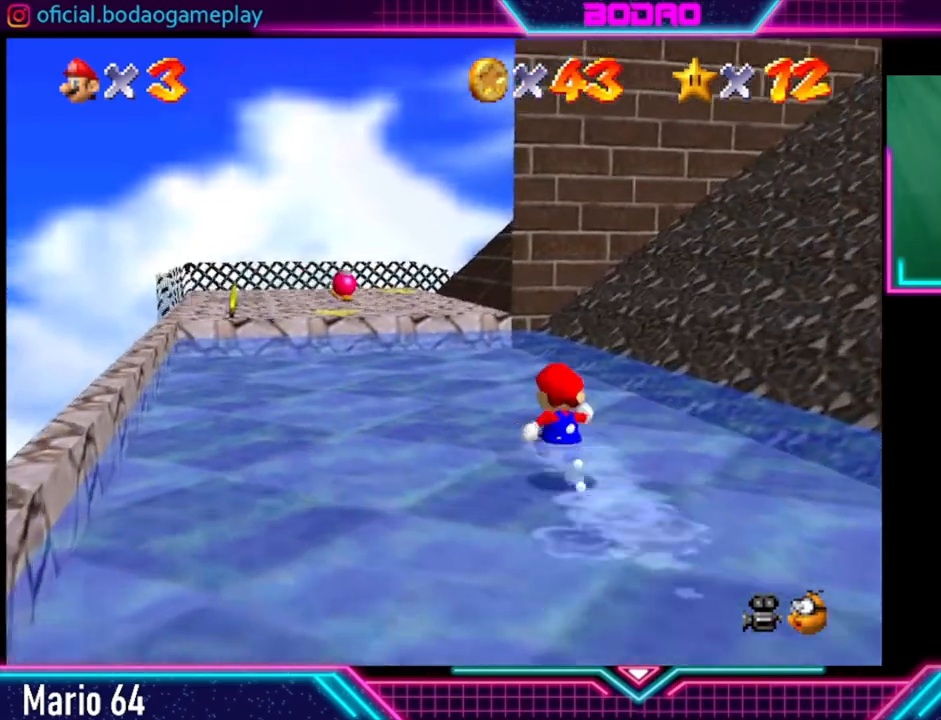
{"buttons": [], "left_stick": "up-left", "right_stick": "center", "events": []}
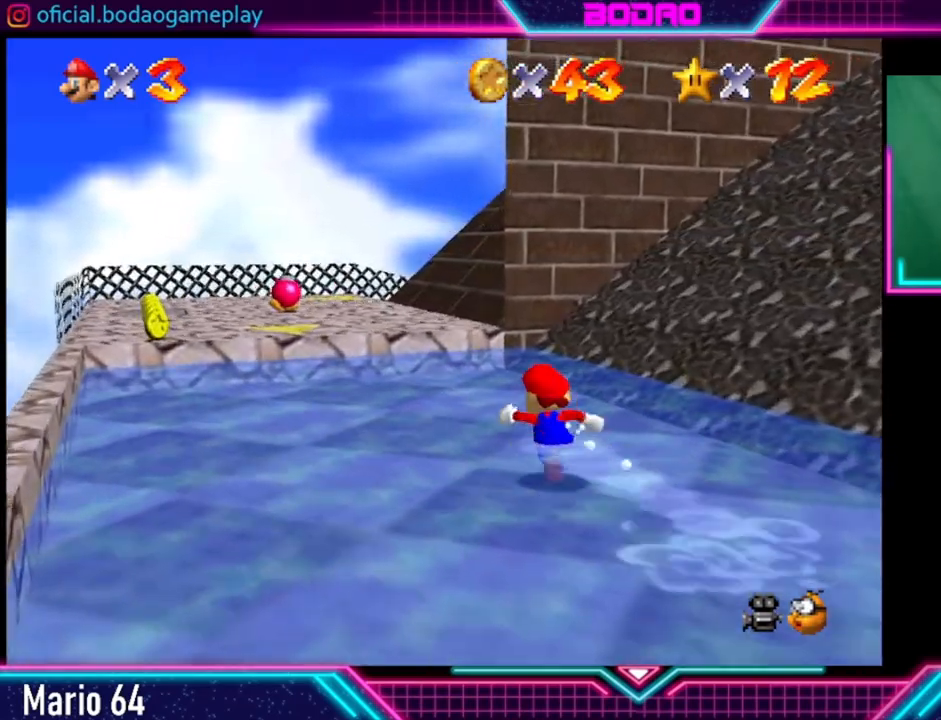
{"buttons": ["A"], "left_stick": "up-left", "right_stick": "center", "events": [[520, "A", "down"]]}
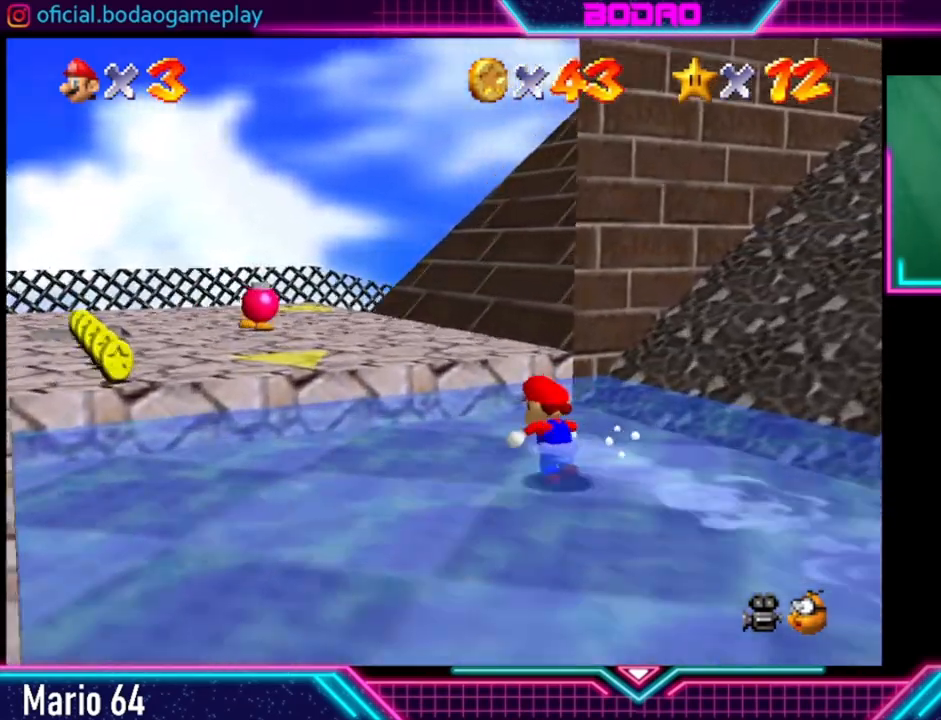
{"buttons": [], "left_stick": "up-left", "right_stick": "center", "events": [[160, "A", "up"]]}
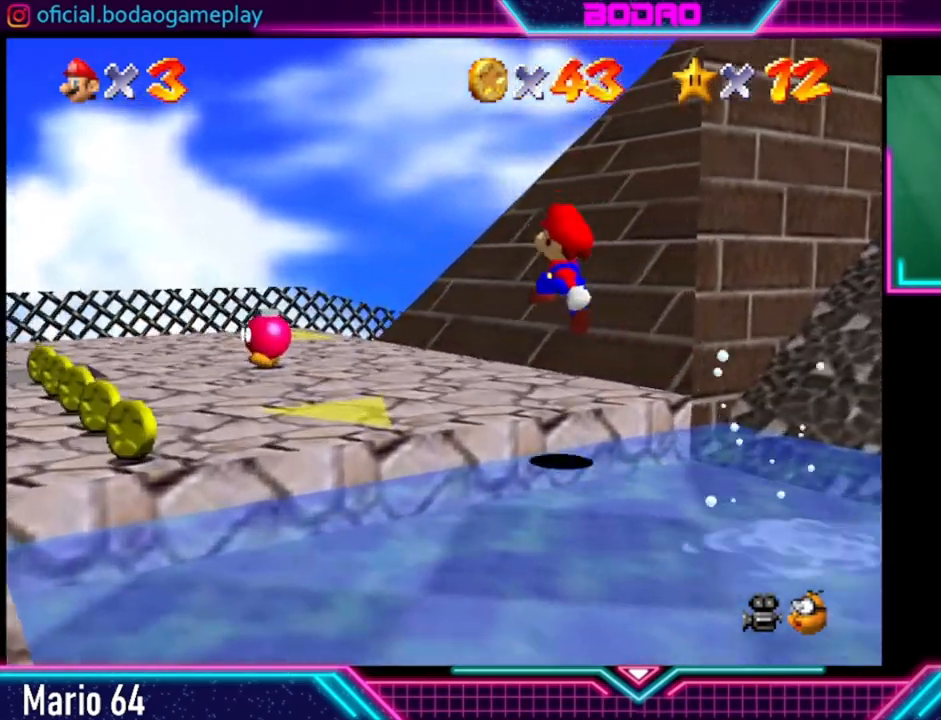
{"buttons": [], "left_stick": "up-left", "right_stick": "center", "events": []}